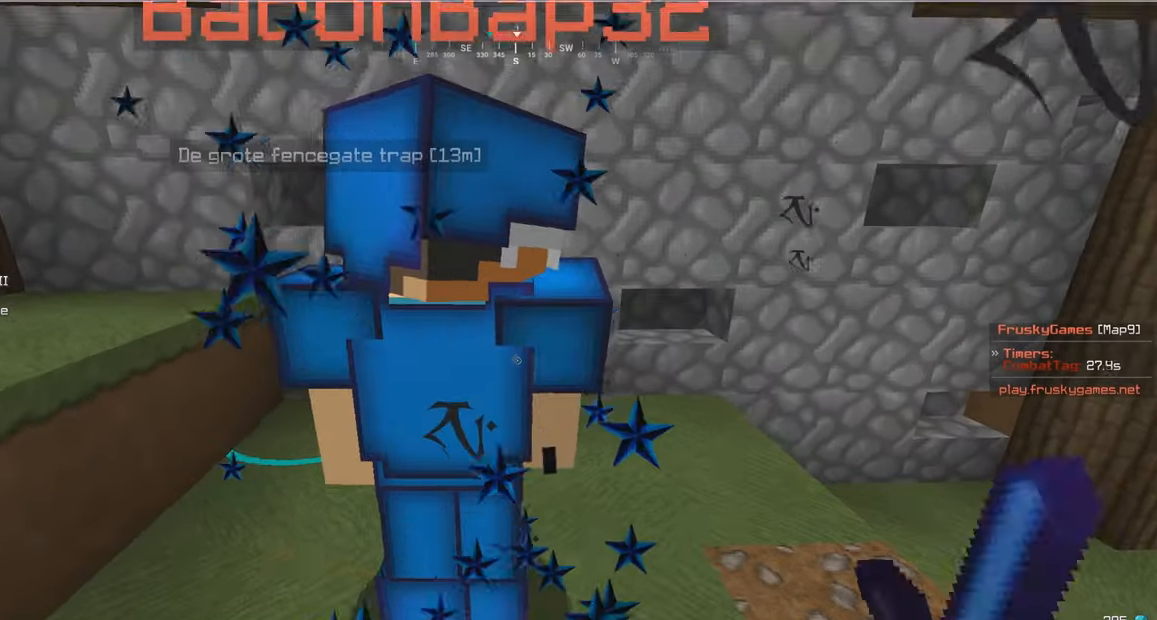
Gameplay with keyboard and mouse; each line is a JSON object with the keys and mouse buttons held at the frame after it. "events" lists presses ("down") and releases ("up") of "a", "d", "s", "w", "mouse_left" and "mouse_right" between this image and that frame as [ms after this image, input, new state], when the widget could be followed in between. "mouse_left", "mouse_right" = the "left", "right" buttons of the "mouse" list. No other keys are recorded. Fast repeated clicks can show as one long hold. Mouse movement is not recorded.
{"keys": ["s"], "mouse": ["left"], "events": [[333, "a", "down"], [333, "mouse_left", "up"], [333, "w", "down"], [400, "mouse_left", "down"], [483, "a", "up"], [483, "w", "up"], [500, "s", "down"]]}
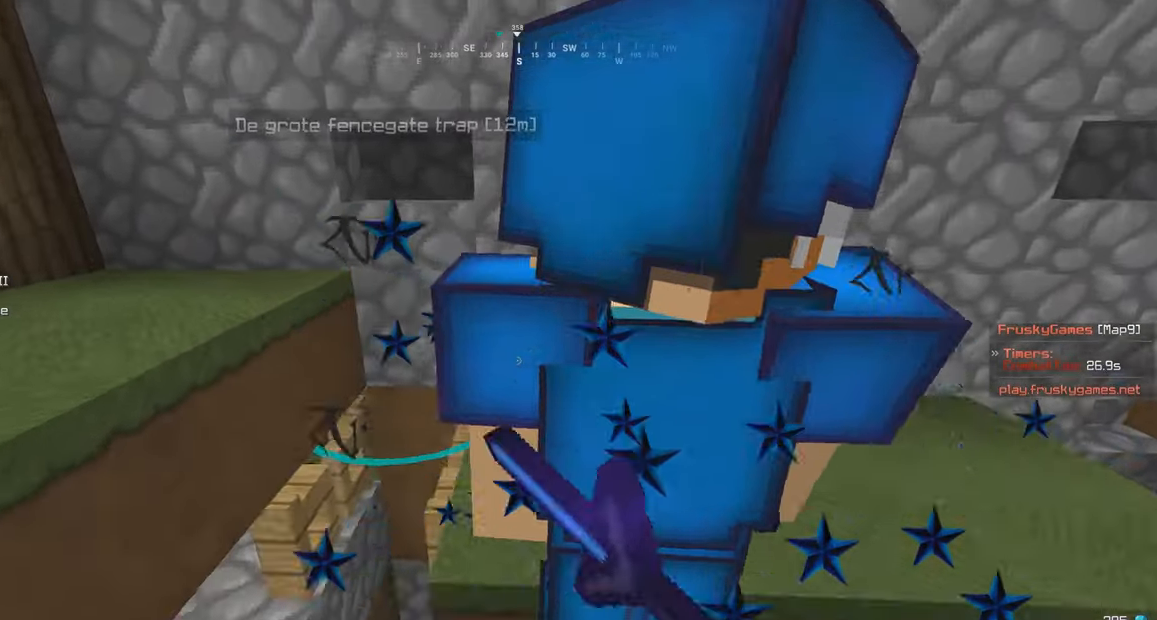
{"keys": ["s"], "mouse": ["left"], "events": [[166, "s", "up"], [166, "w", "down"], [400, "s", "down"], [400, "w", "up"]]}
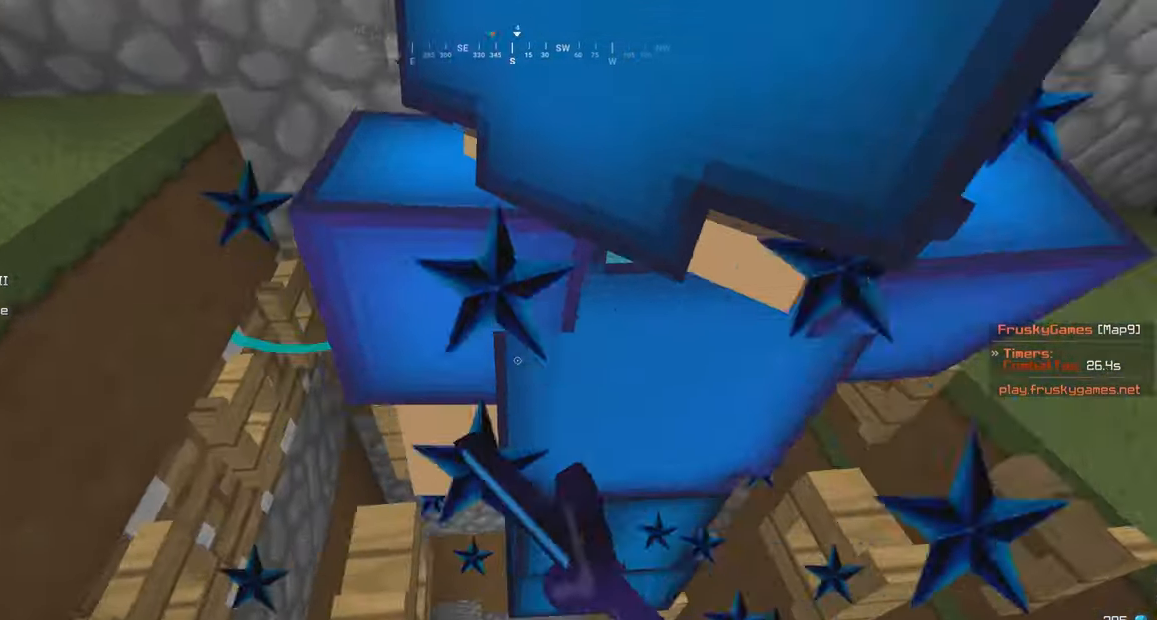
{"keys": ["w"], "mouse": [], "events": [[100, "mouse_left", "up"], [350, "s", "up"], [450, "w", "down"]]}
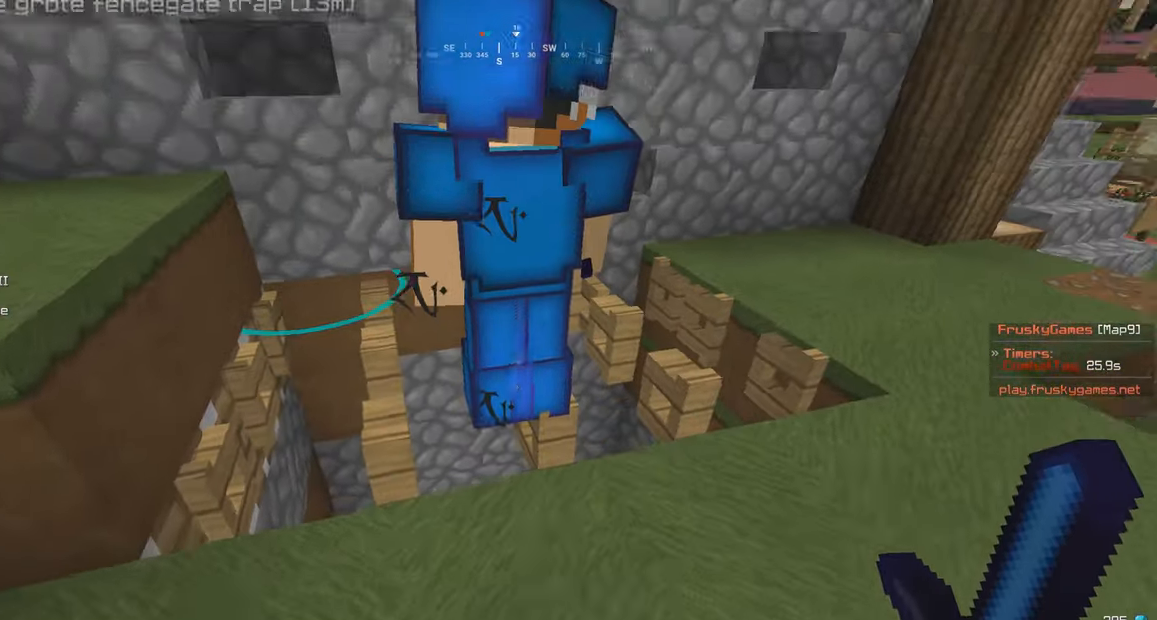
{"keys": [], "mouse": ["left"], "events": [[66, "d", "down"], [133, "d", "up"], [133, "mouse_left", "down"], [133, "w", "up"], [200, "s", "down"], [400, "s", "up"]]}
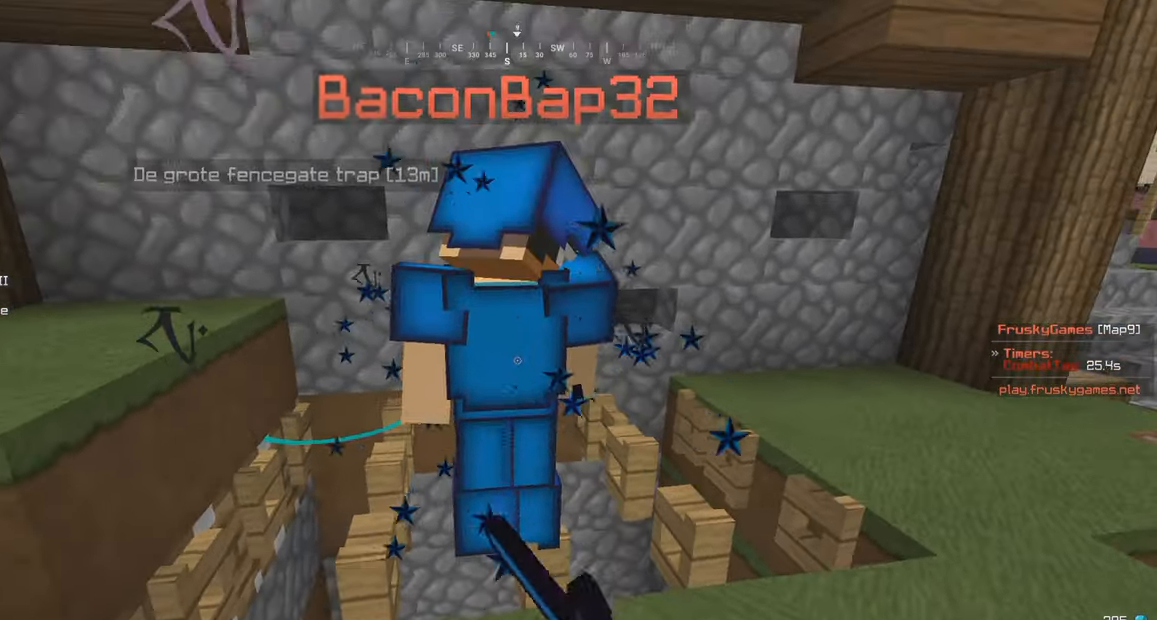
{"keys": [], "mouse": ["left"], "events": []}
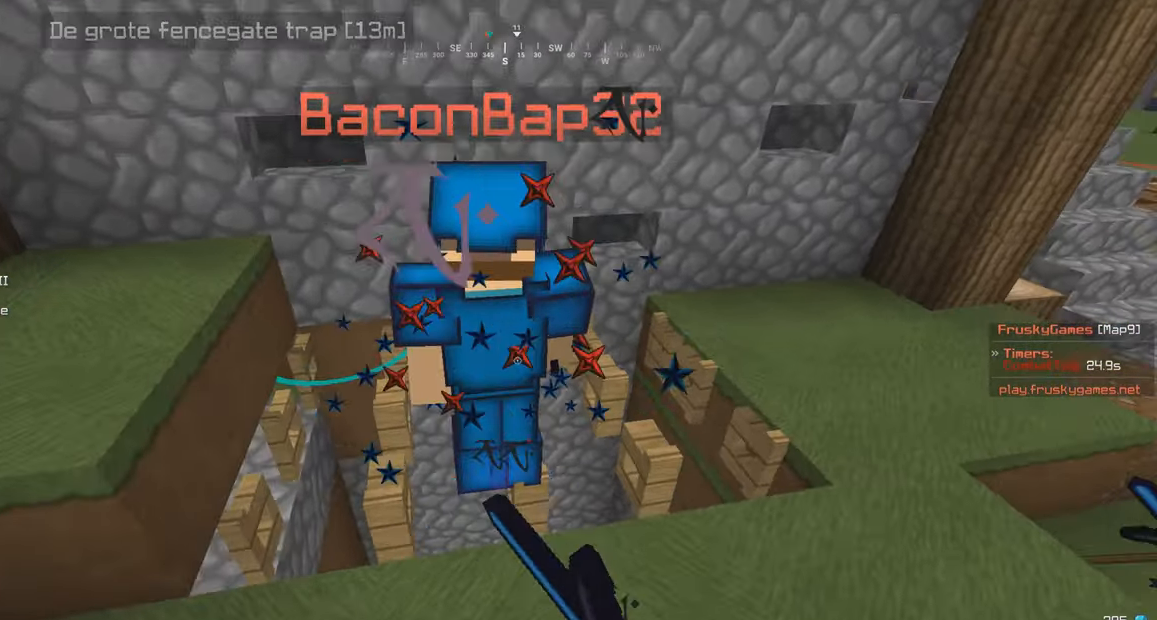
{"keys": ["w"], "mouse": ["left"], "events": [[400, "w", "down"], [450, "mouse_left", "up"], [500, "mouse_left", "down"]]}
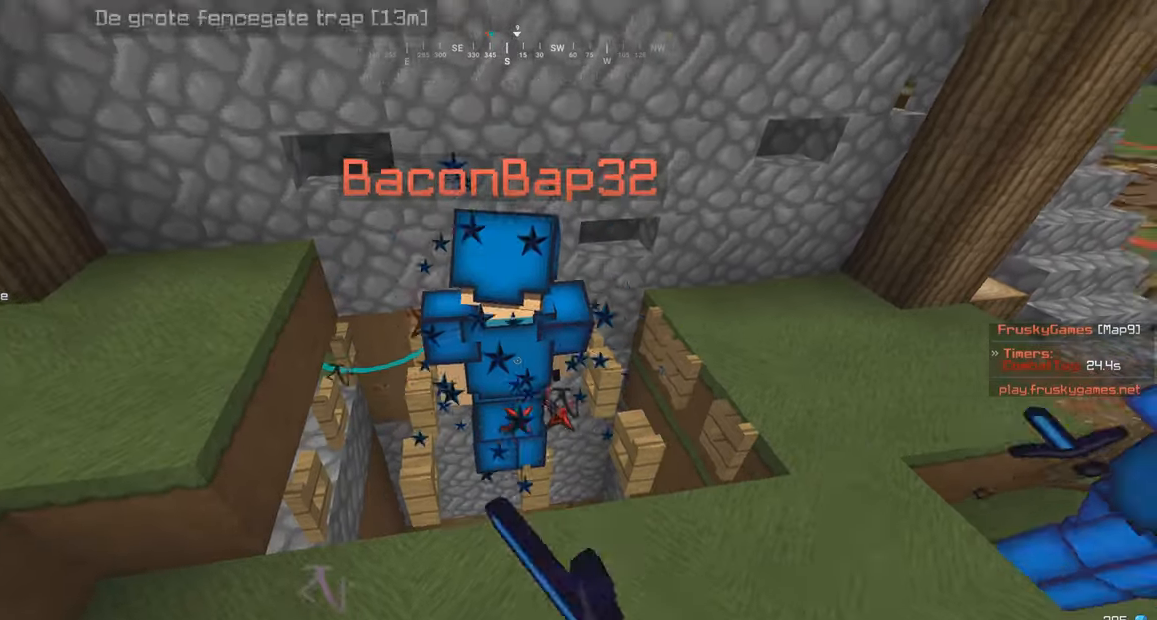
{"keys": [], "mouse": [], "events": [[200, "w", "up"], [500, "mouse_left", "up"]]}
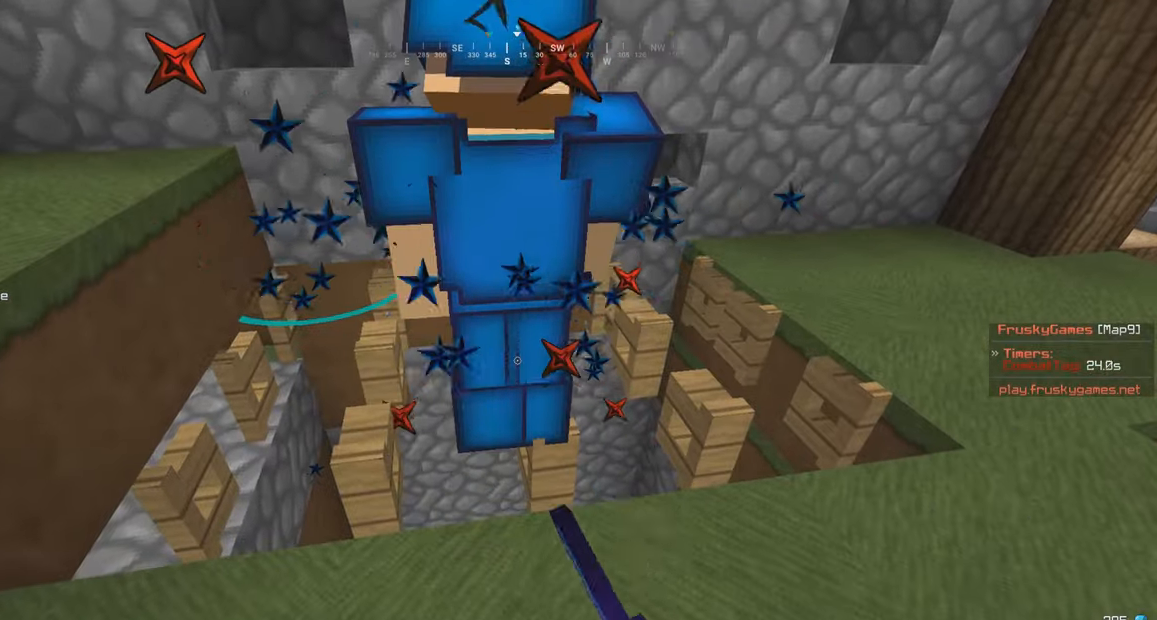
{"keys": [], "mouse": [], "events": []}
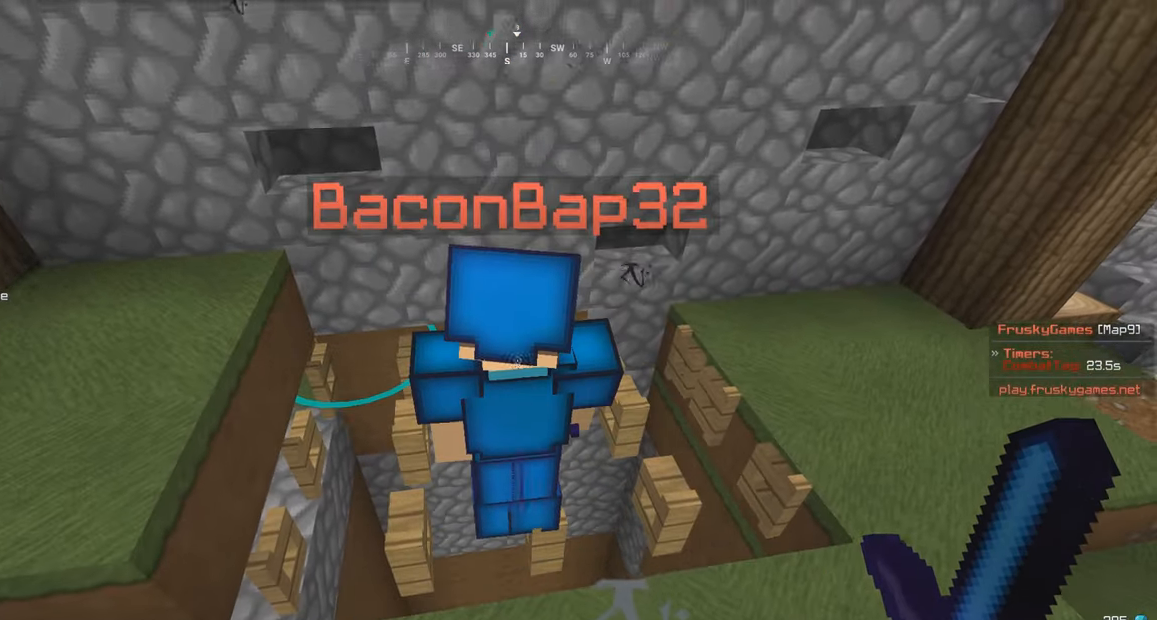
{"keys": [], "mouse": ["left"], "events": [[100, "mouse_left", "down"]]}
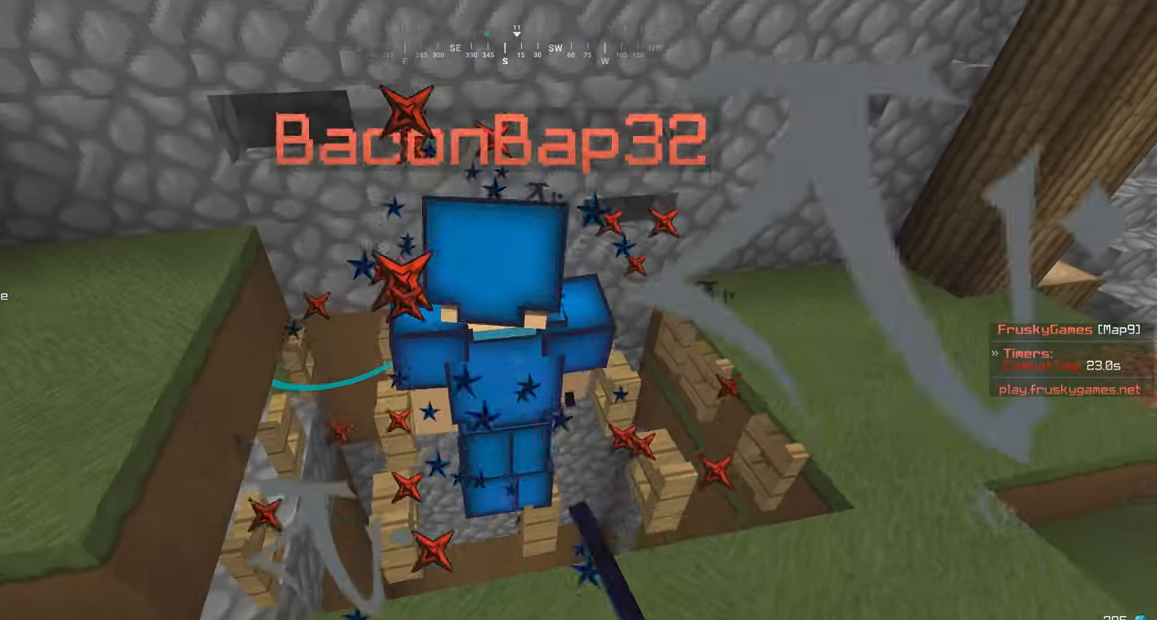
{"keys": ["d", "w"], "mouse": [], "events": [[417, "mouse_left", "up"], [417, "w", "down"], [483, "d", "down"]]}
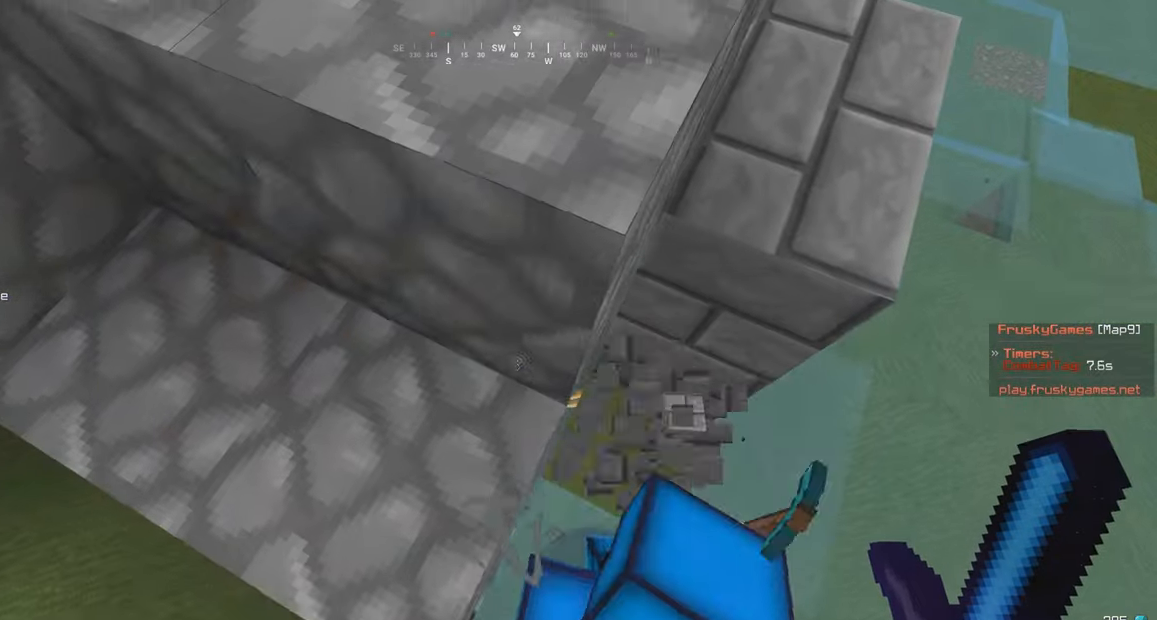
{"keys": ["a"], "mouse": [], "events": [[317, "d", "up"], [317, "w", "up"], [433, "a", "down"]]}
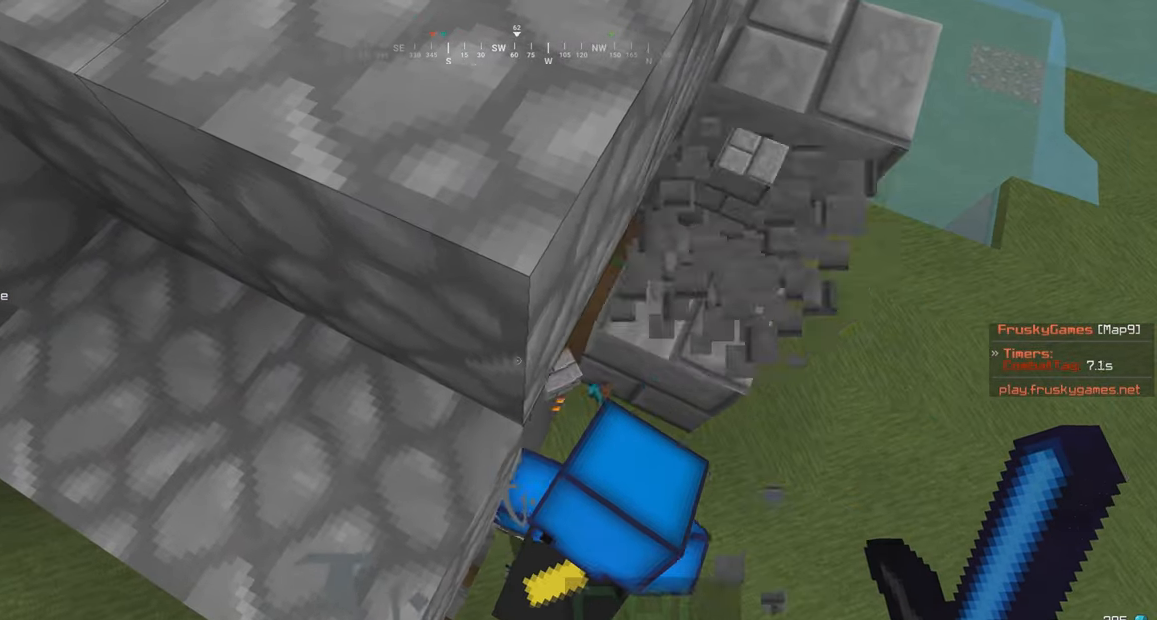
{"keys": ["d"], "mouse": [], "events": [[117, "a", "up"], [133, "d", "down"]]}
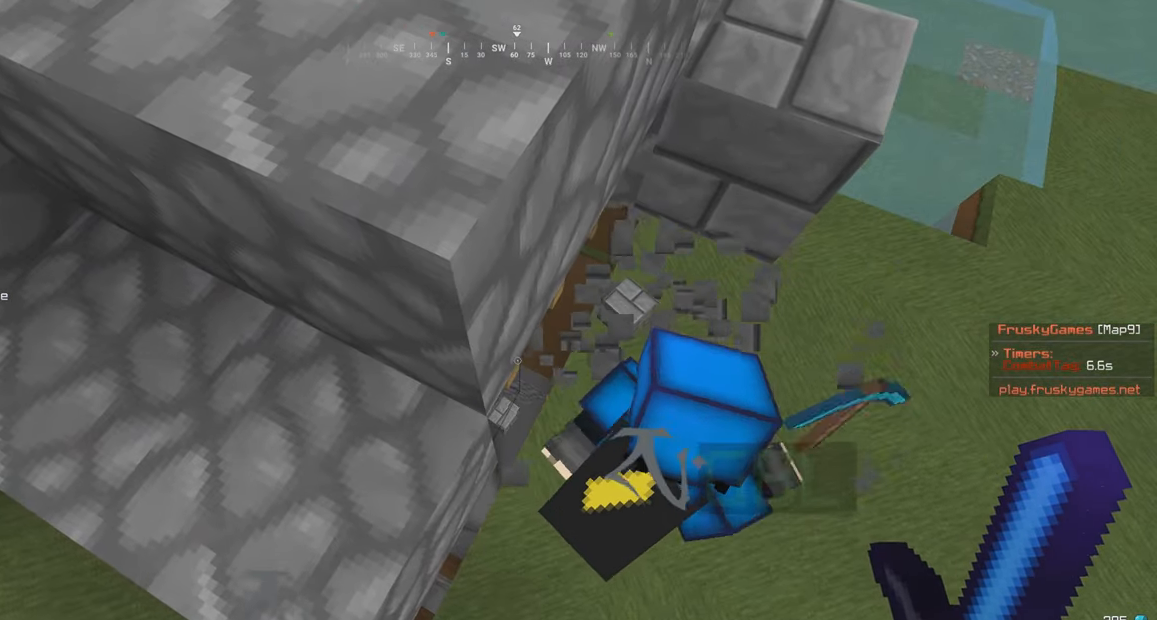
{"keys": ["a", "w"], "mouse": [], "events": [[17, "d", "up"], [133, "d", "down"], [367, "d", "up"], [433, "a", "down"], [483, "w", "down"]]}
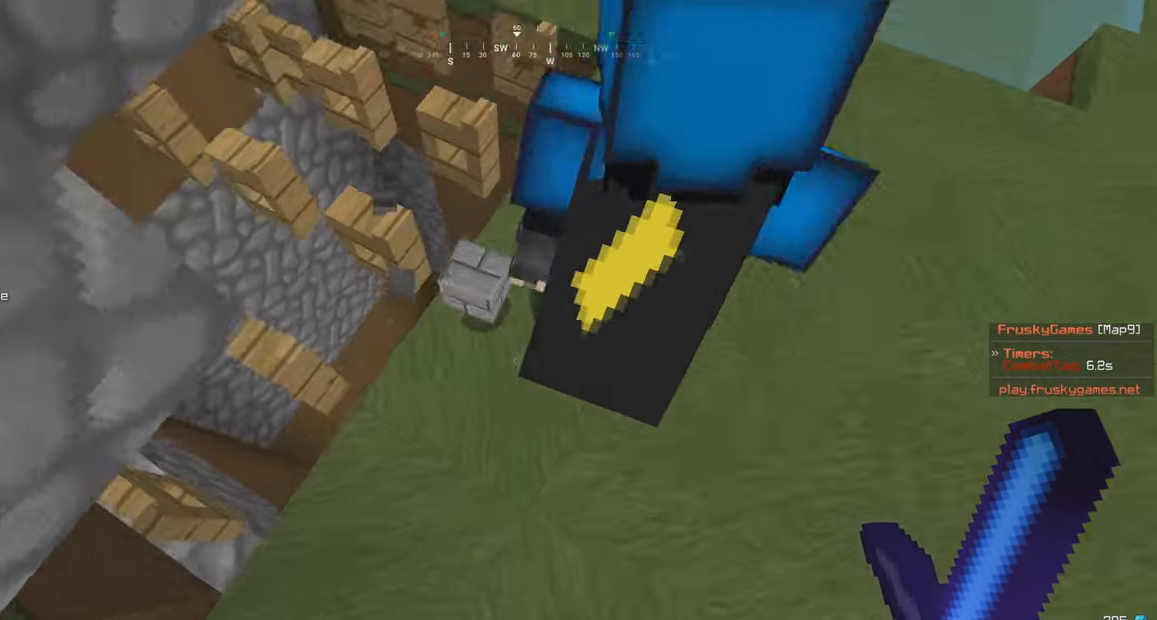
{"keys": ["a", "w"], "mouse": [], "events": [[250, "a", "up"], [433, "a", "down"]]}
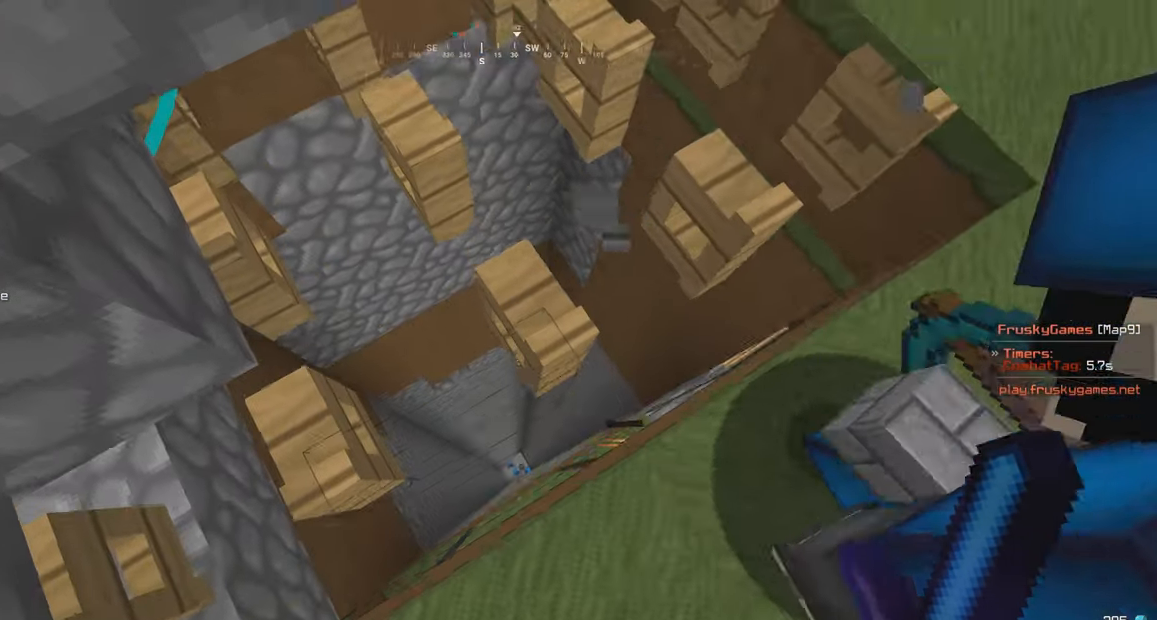
{"keys": [], "mouse": [], "events": [[150, "a", "up"], [250, "w", "up"]]}
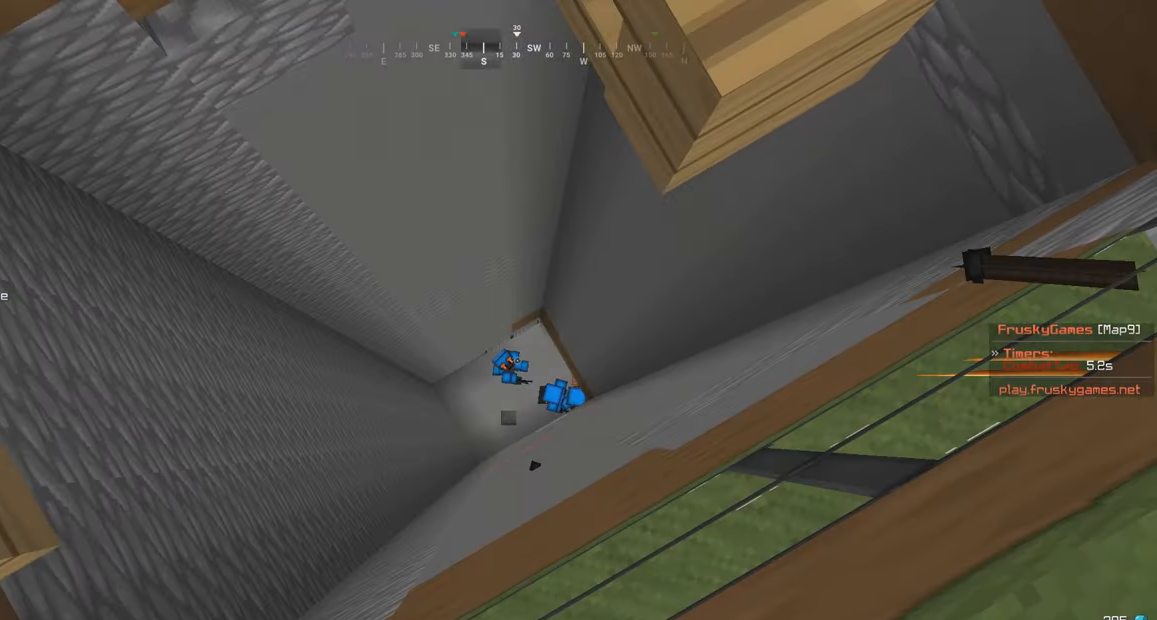
{"keys": [], "mouse": [], "events": []}
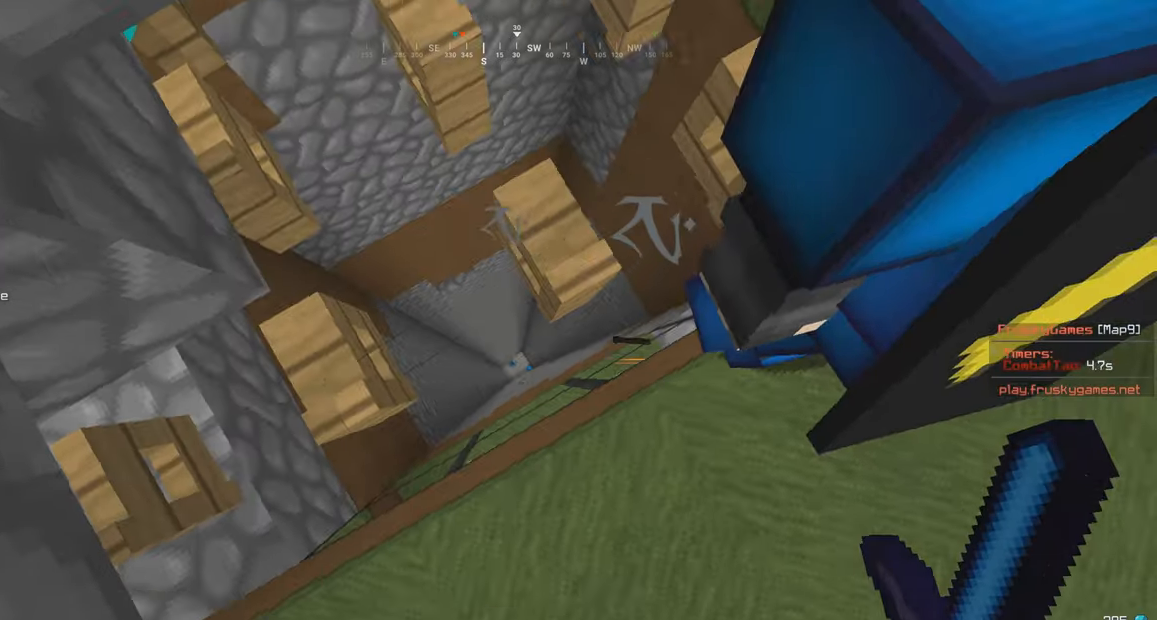
{"keys": ["d", "w"], "mouse": [], "events": [[134, "d", "down"], [284, "w", "down"]]}
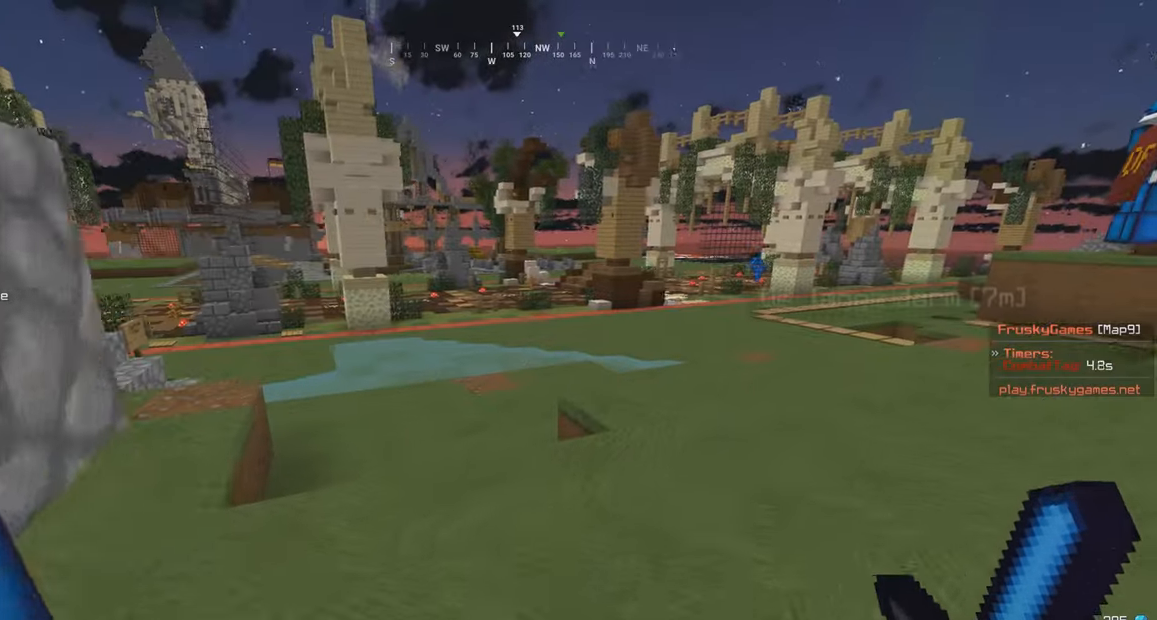
{"keys": ["w"], "mouse": [], "events": [[467, "d", "up"]]}
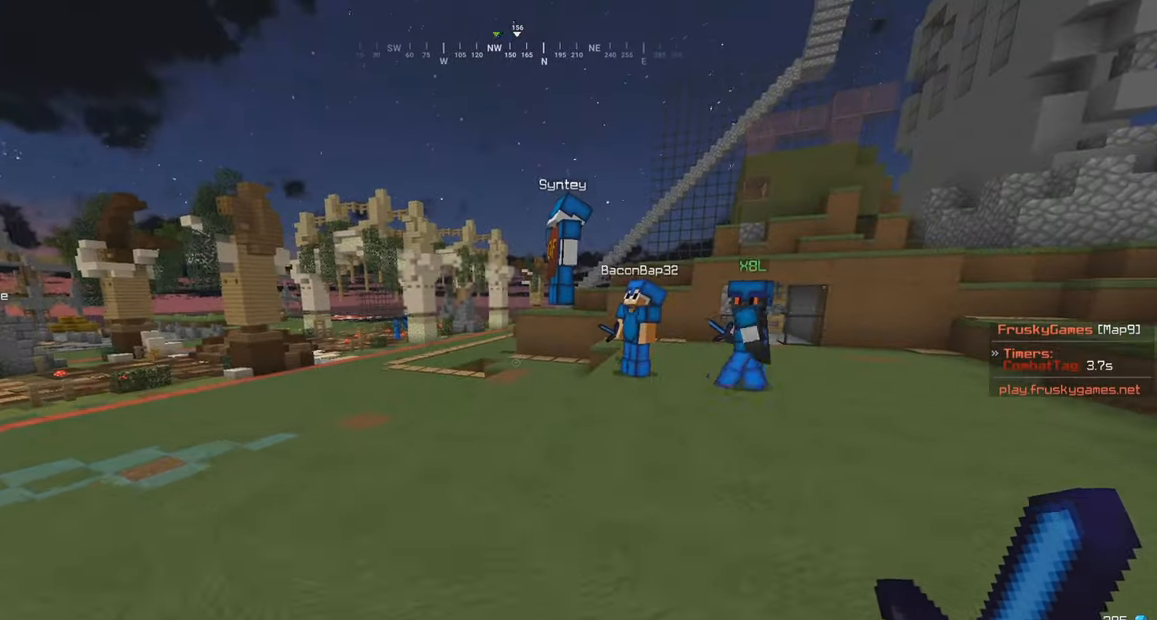
{"keys": ["w"], "mouse": [], "events": [[84, "d", "down"], [367, "d", "up"]]}
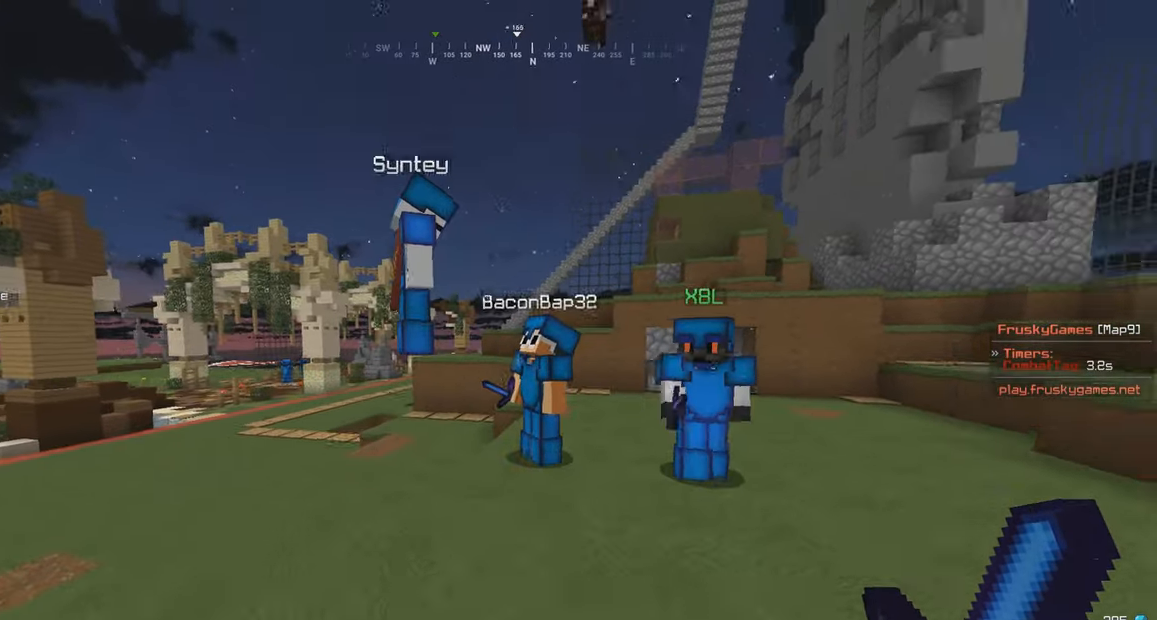
{"keys": ["s"], "mouse": [], "events": [[134, "mouse_left", "down"], [384, "w", "up"], [434, "s", "down"], [484, "mouse_left", "up"]]}
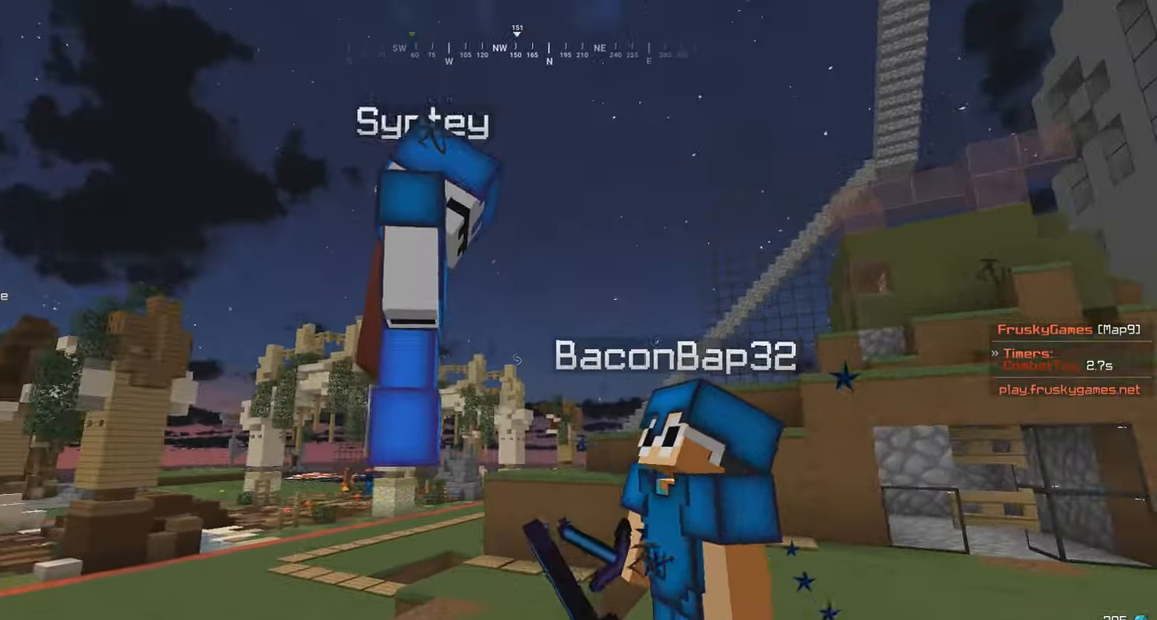
{"keys": ["d", "w"], "mouse": [], "events": [[84, "s", "up"], [417, "d", "down"], [484, "w", "down"]]}
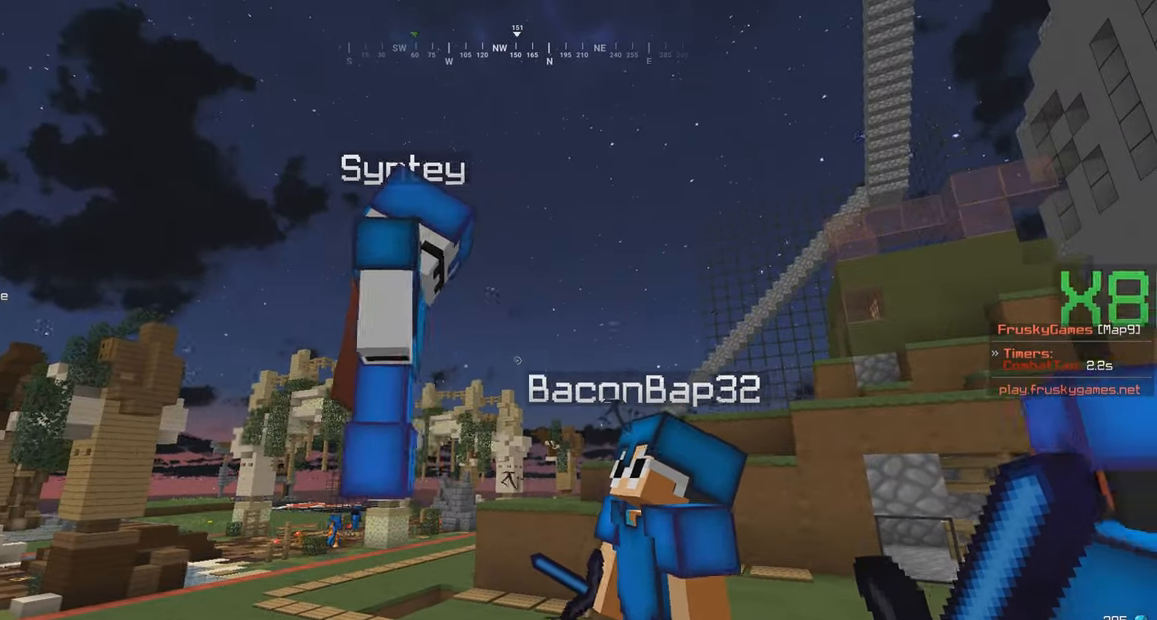
{"keys": [], "mouse": [], "events": [[334, "d", "up"], [334, "w", "up"]]}